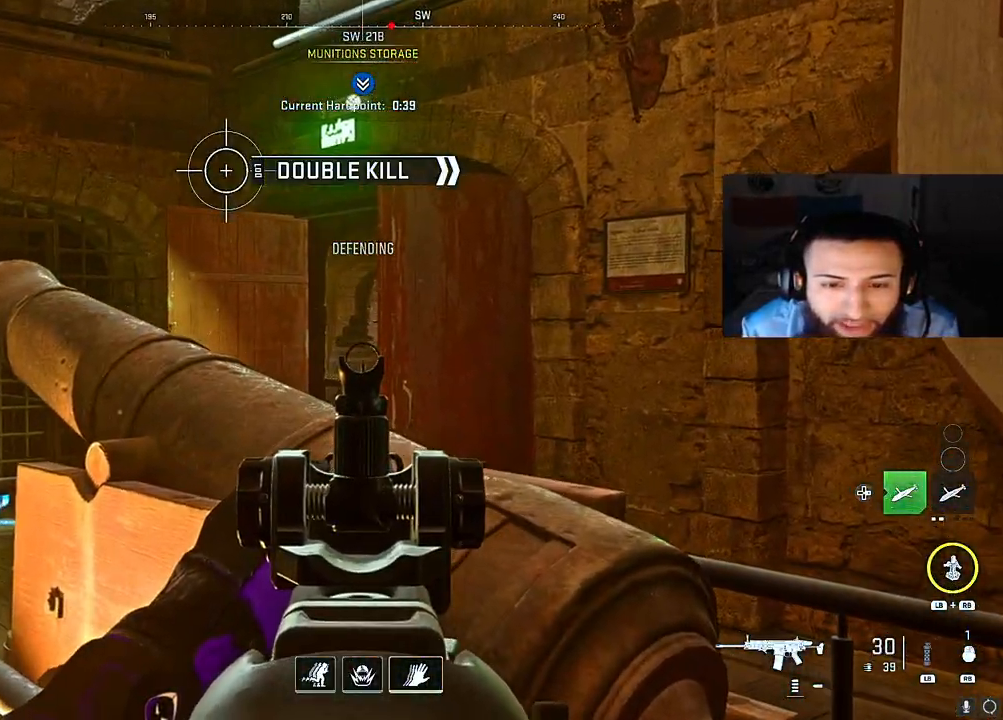
Gameplay with a controller (Xbox layout); each line is a JSON object with the inputs held at the frame after it. "events" lists button and stick changes between this image and that frame as [ms after this image, input, new state], when the widget could be followed in between. Not read: L3.
{"buttons": ["L2"], "left_stick": "center", "right_stick": "center", "events": [[167, "left_stick", "center"]]}
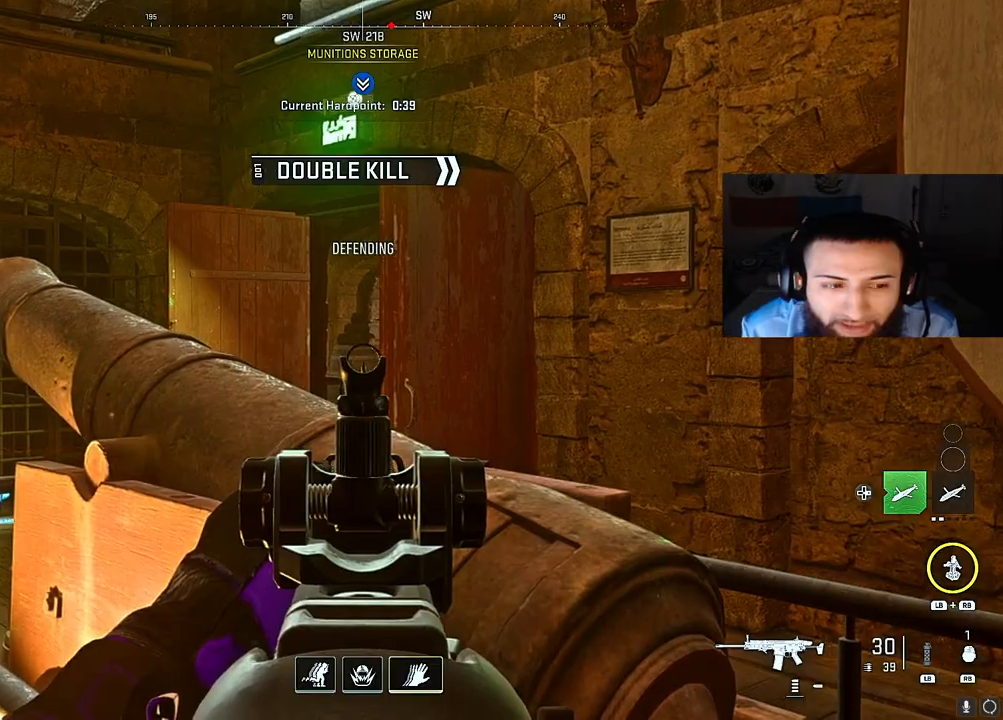
{"buttons": ["L2"], "left_stick": "left", "right_stick": "center", "events": [[200, "left_stick", "left"]]}
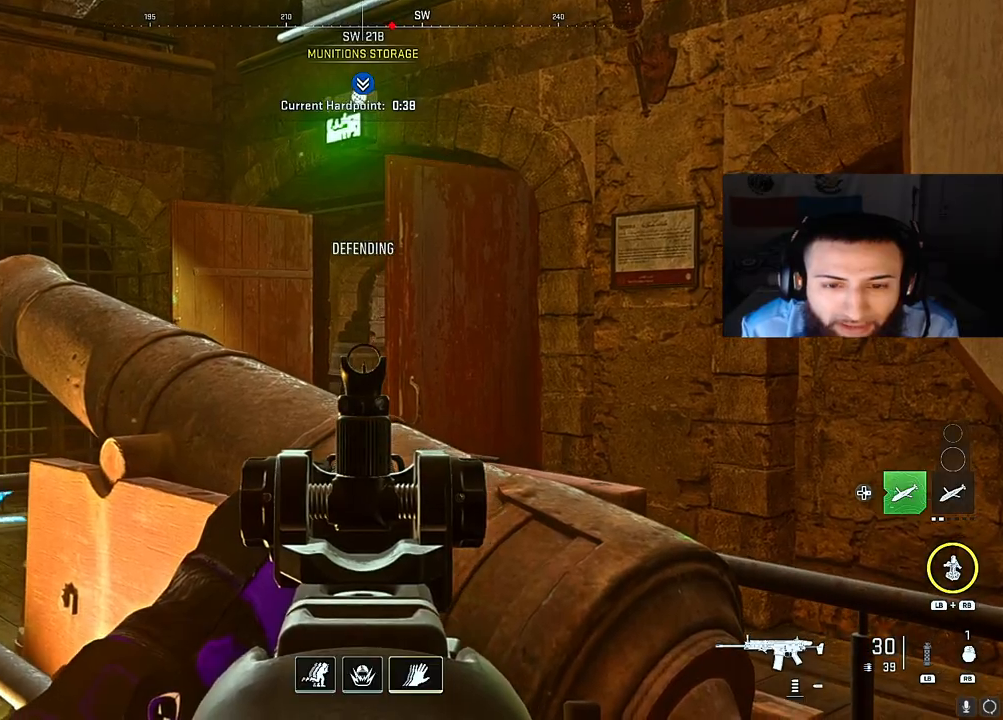
{"buttons": ["L2"], "left_stick": "left", "right_stick": "center", "events": [[150, "right_stick", "right"], [450, "right_stick", "center"]]}
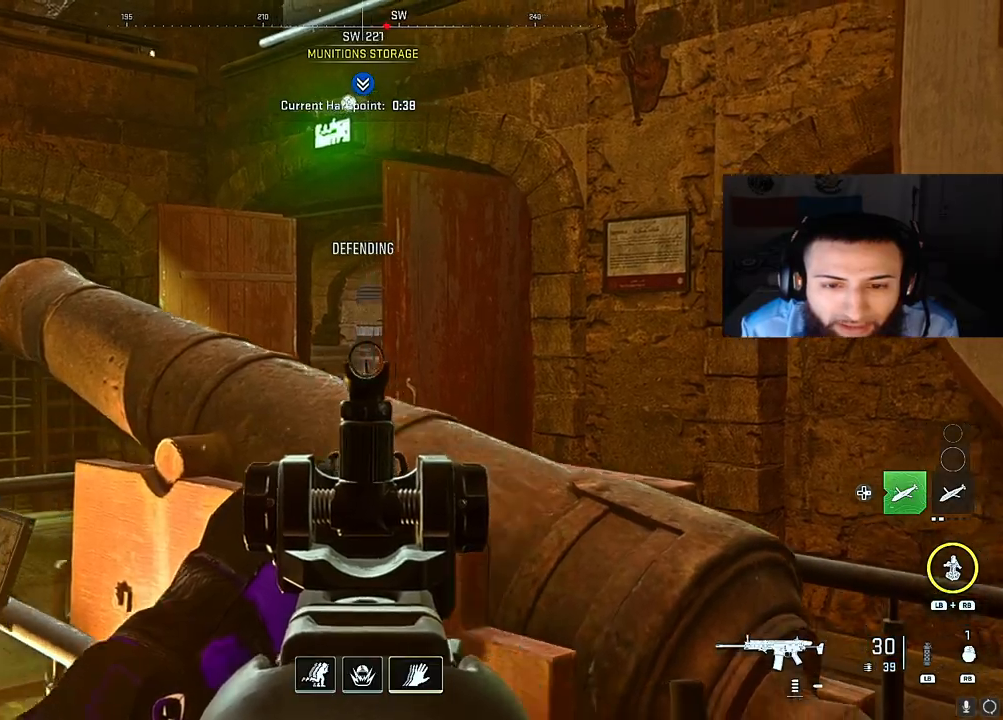
{"buttons": ["L2"], "left_stick": "right", "right_stick": "center", "events": [[150, "left_stick", "center"], [500, "left_stick", "right"]]}
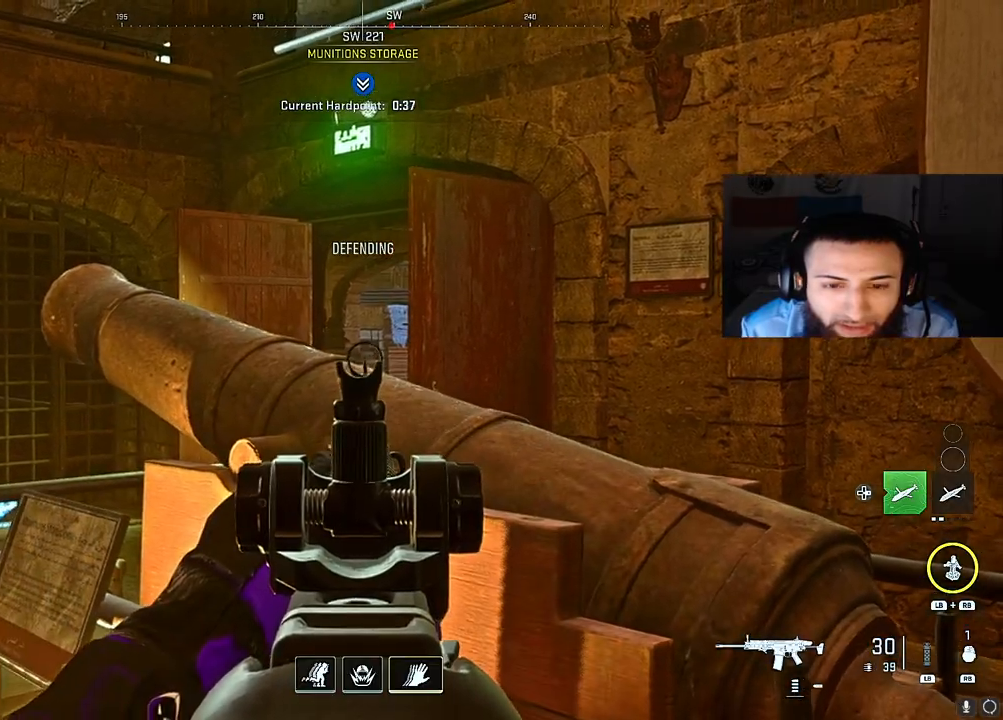
{"buttons": [], "left_stick": "down-right", "right_stick": "center", "events": [[50, "L2", "up"], [50, "right_stick", "up-left"], [233, "left_stick", "down-right"], [383, "right_stick", "center"]]}
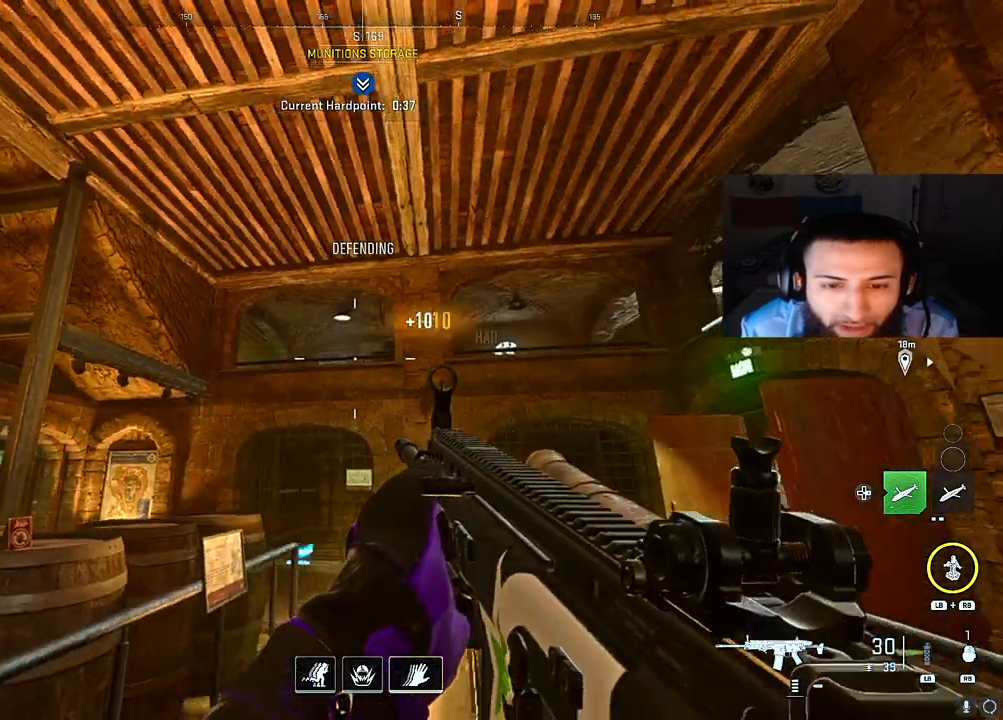
{"buttons": ["L2"], "left_stick": "left", "right_stick": "right", "events": [[150, "L2", "down"], [283, "left_stick", "left"], [483, "right_stick", "right"]]}
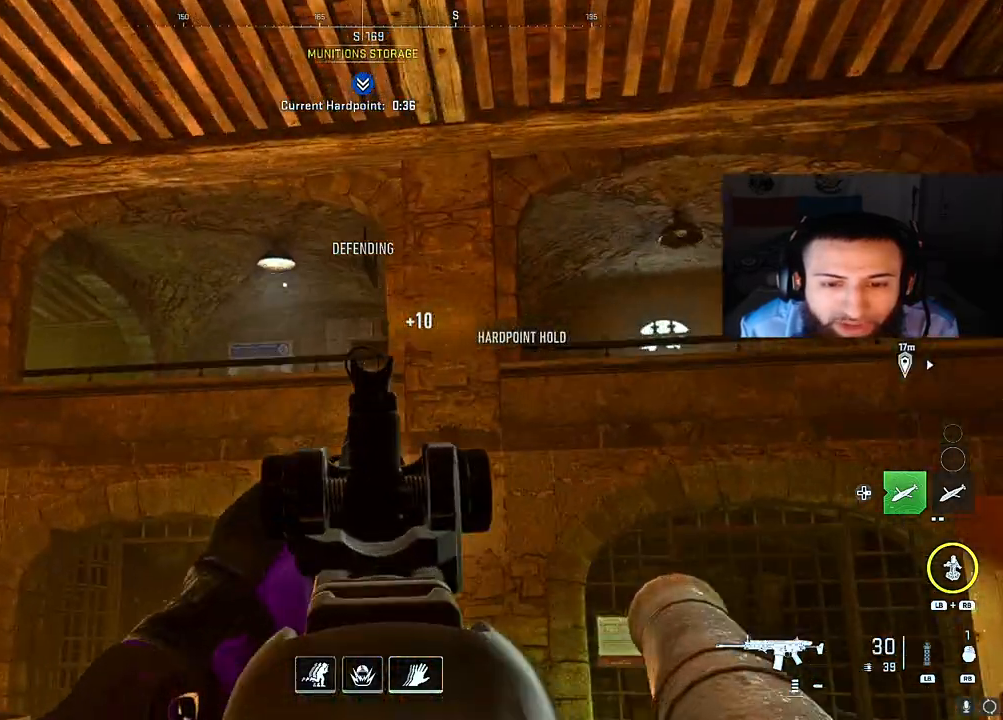
{"buttons": [], "left_stick": "left", "right_stick": "center", "events": [[183, "right_stick", "down-right"], [300, "L2", "up"], [417, "right_stick", "center"]]}
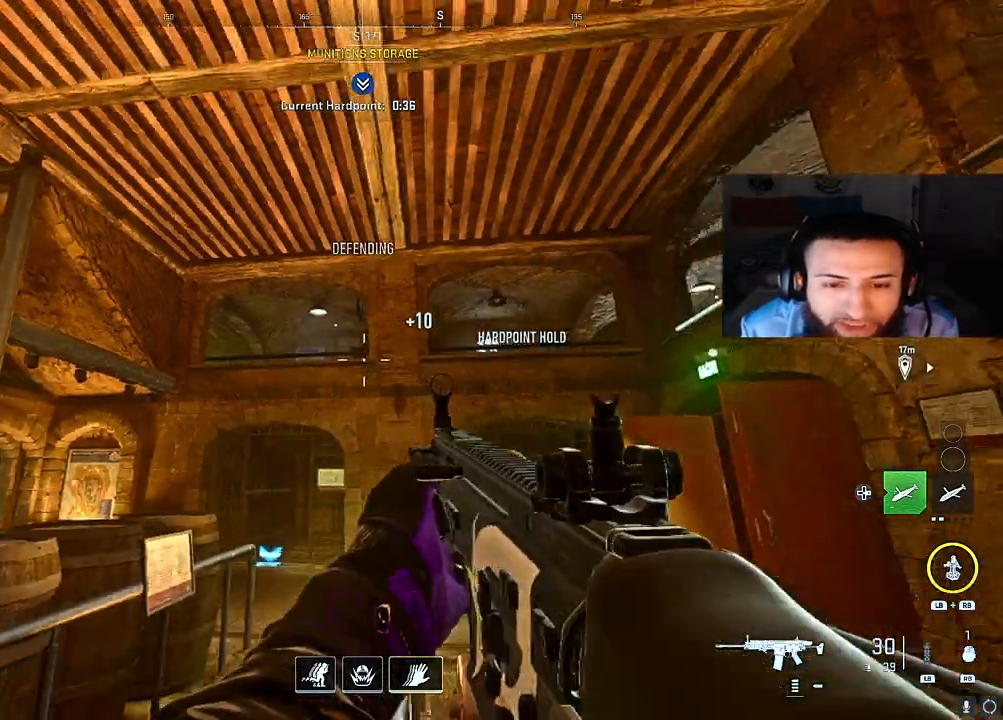
{"buttons": [], "left_stick": "left", "right_stick": "down-right", "events": [[167, "left_stick", "down-left"], [400, "left_stick", "left"], [417, "right_stick", "down-right"]]}
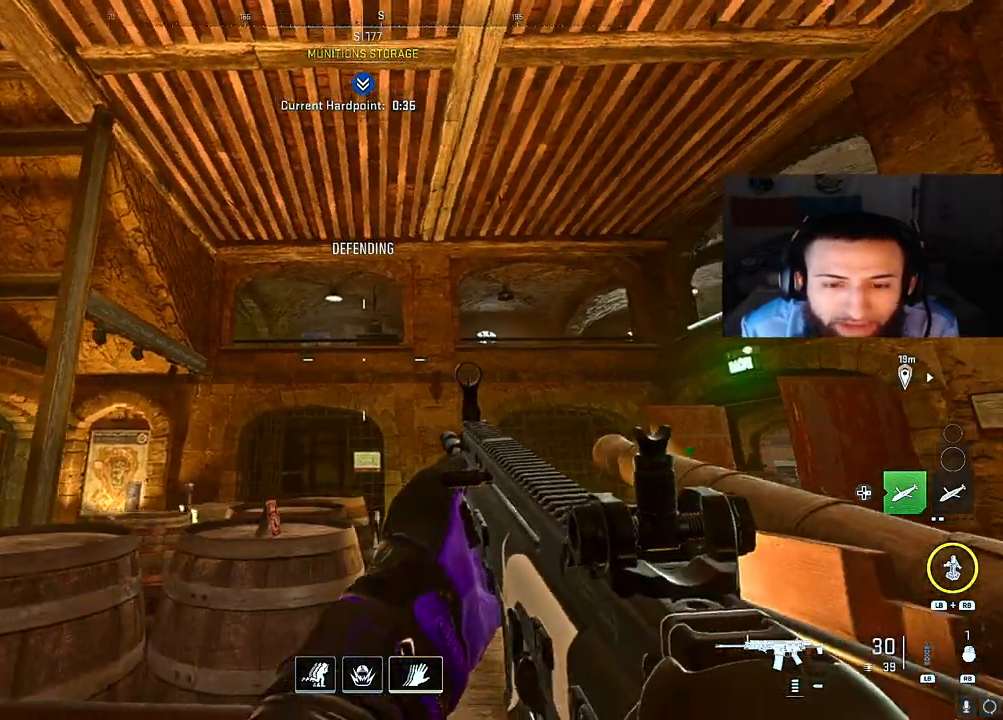
{"buttons": [], "left_stick": "right", "right_stick": "center", "events": [[50, "right_stick", "center"], [117, "right_stick", "down"], [267, "right_stick", "center"], [400, "left_stick", "right"]]}
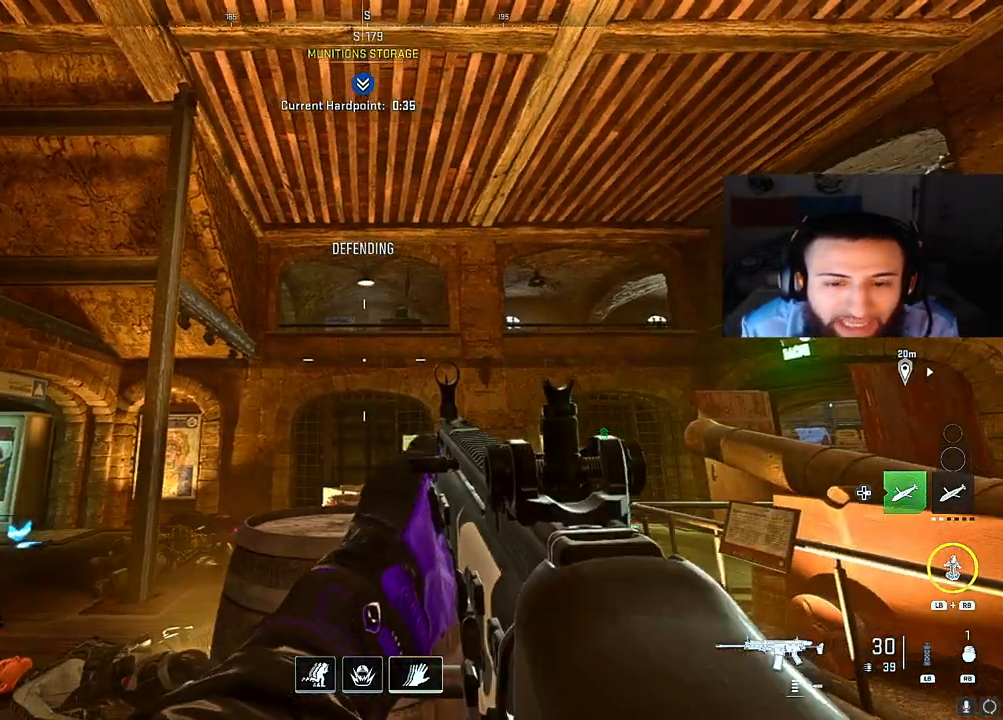
{"buttons": [], "left_stick": "down", "right_stick": "center", "events": [[33, "right_stick", "left"], [250, "left_stick", "down-right"], [400, "right_stick", "center"], [467, "left_stick", "down"]]}
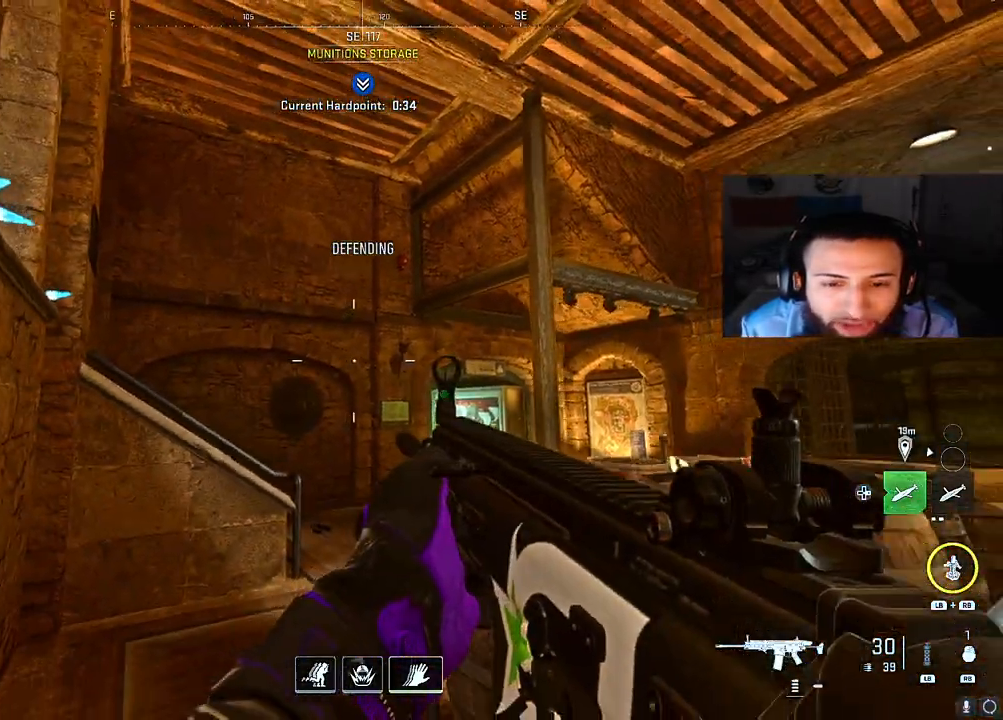
{"buttons": [], "left_stick": "down", "right_stick": "center", "events": [[117, "right_stick", "left"], [200, "left_stick", "down-right"], [433, "right_stick", "center"], [483, "left_stick", "down"]]}
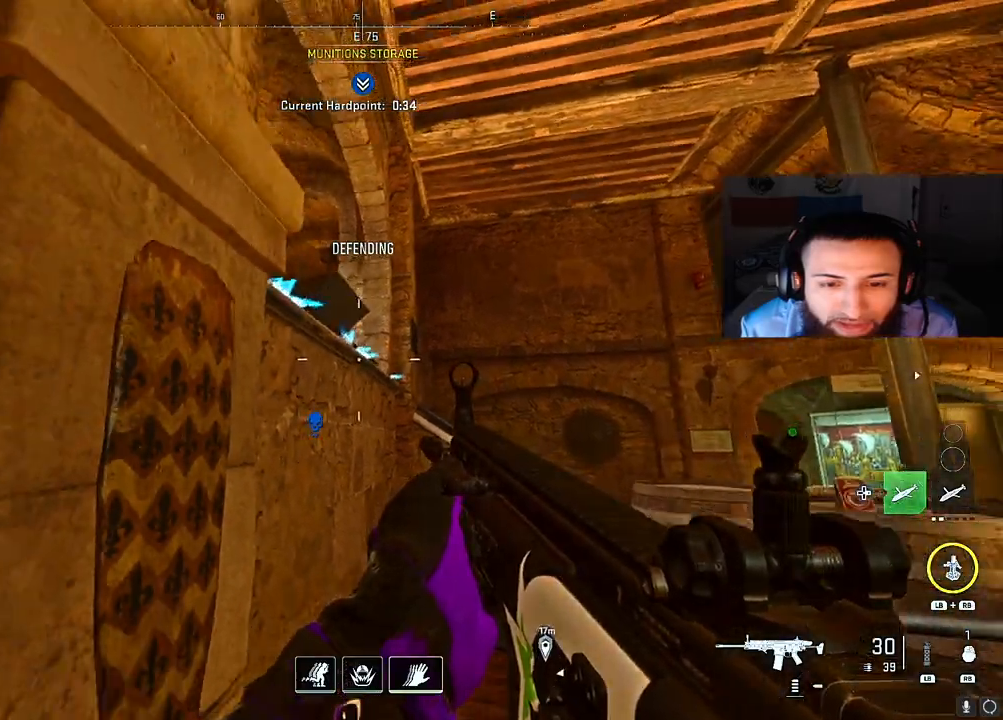
{"buttons": [], "left_stick": "down-right", "right_stick": "down-right", "events": [[150, "right_stick", "down-right"], [367, "right_stick", "down-left"], [450, "left_stick", "down-right"], [450, "right_stick", "down-right"]]}
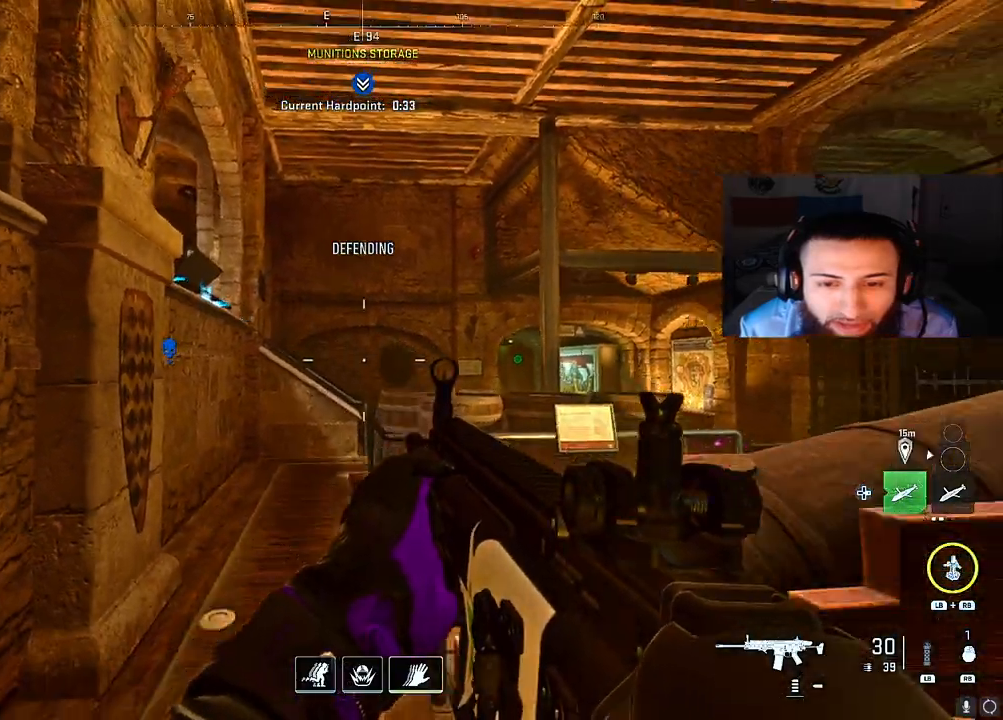
{"buttons": [], "left_stick": "down-right", "right_stick": "up", "events": [[167, "right_stick", "left"], [300, "left_stick", "right"], [450, "right_stick", "up"], [467, "left_stick", "down-right"]]}
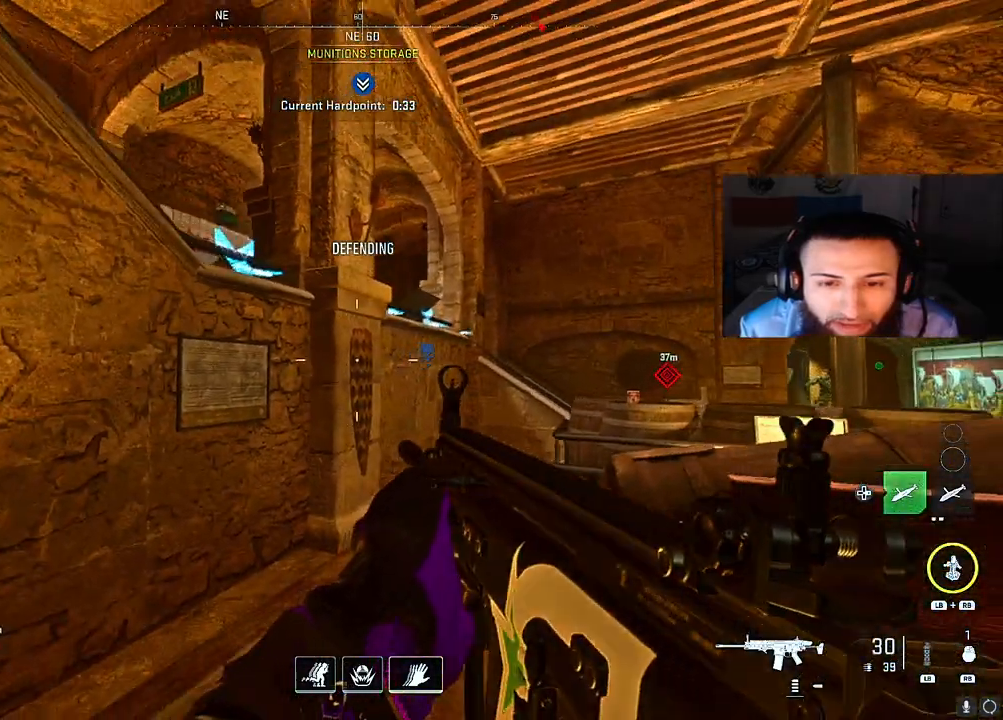
{"buttons": [], "left_stick": "up", "right_stick": "right", "events": [[17, "left_stick", "down"], [117, "right_stick", "right"], [133, "left_stick", "left"], [317, "left_stick", "right"], [500, "left_stick", "up"]]}
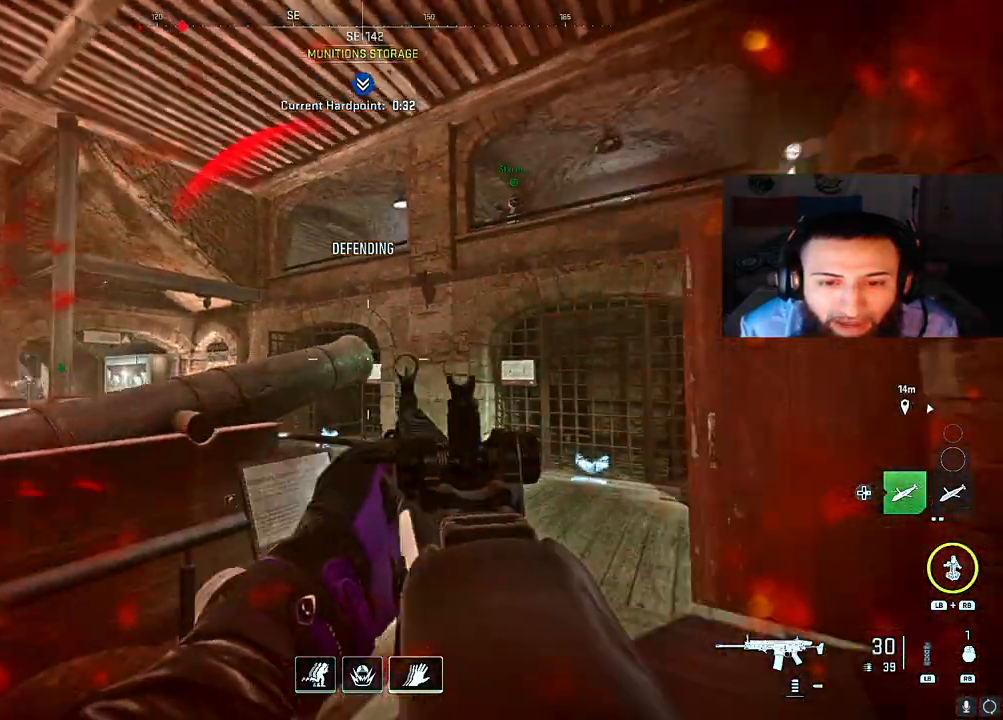
{"buttons": [], "left_stick": "up-right", "right_stick": "right", "events": [[67, "right_stick", "center"], [150, "right_stick", "right"], [367, "left_stick", "up-right"]]}
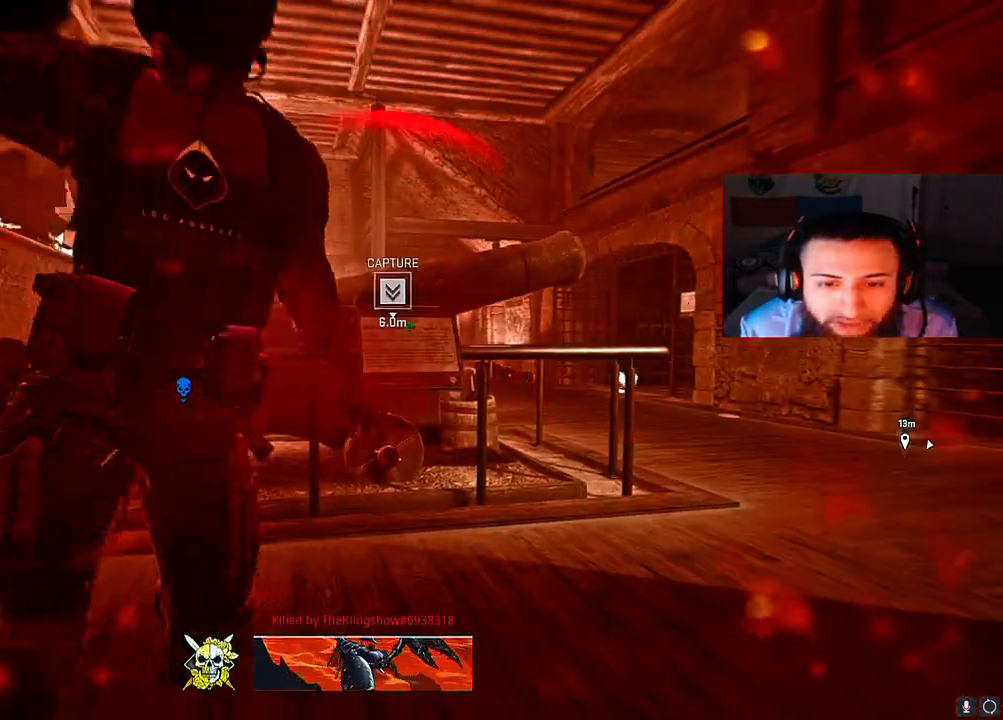
{"buttons": [], "left_stick": "center", "right_stick": "center", "events": [[67, "right_stick", "center"], [100, "left_stick", "center"]]}
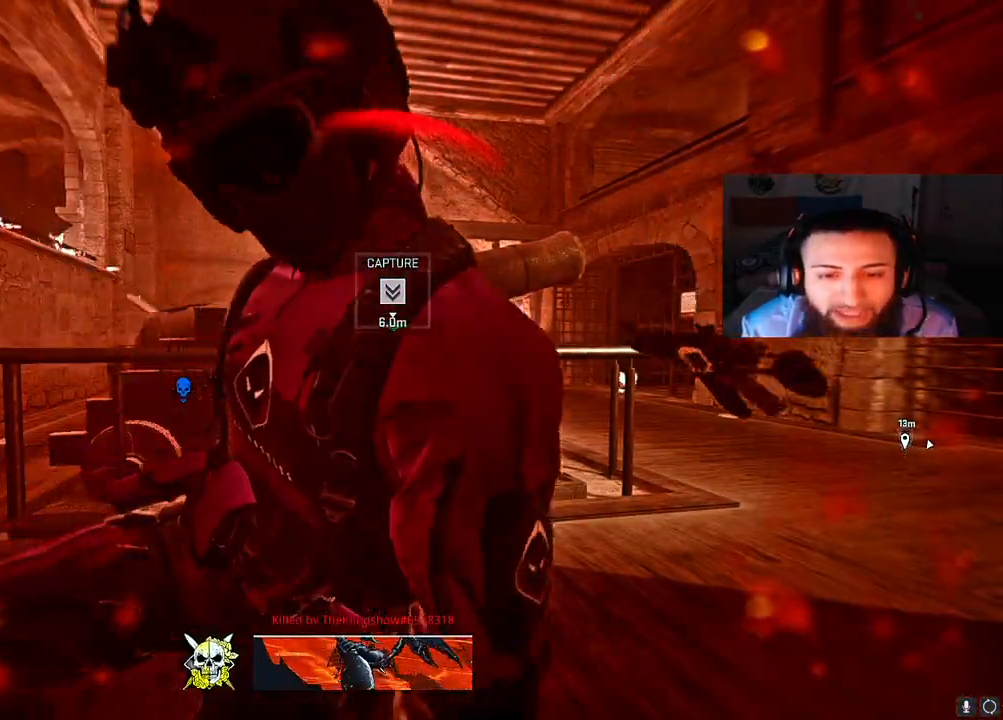
{"buttons": [], "left_stick": "center", "right_stick": "center", "events": [[33, "SELECT", "down"], [167, "SELECT", "up"]]}
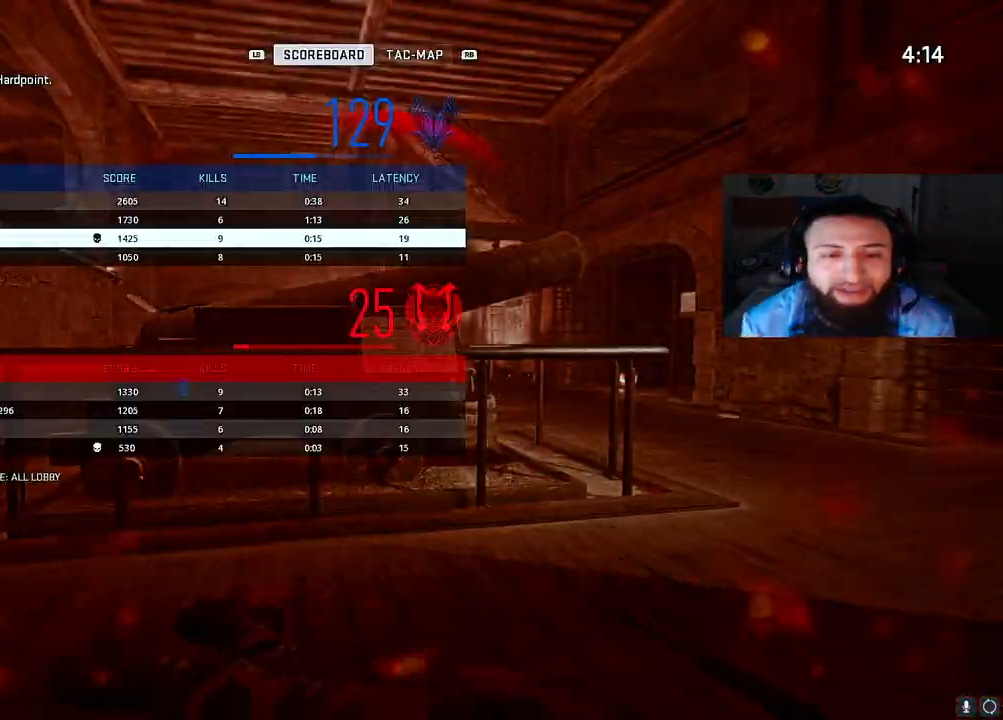
{"buttons": [], "left_stick": "center", "right_stick": "center", "events": [[250, "SELECT", "down"], [417, "SELECT", "up"]]}
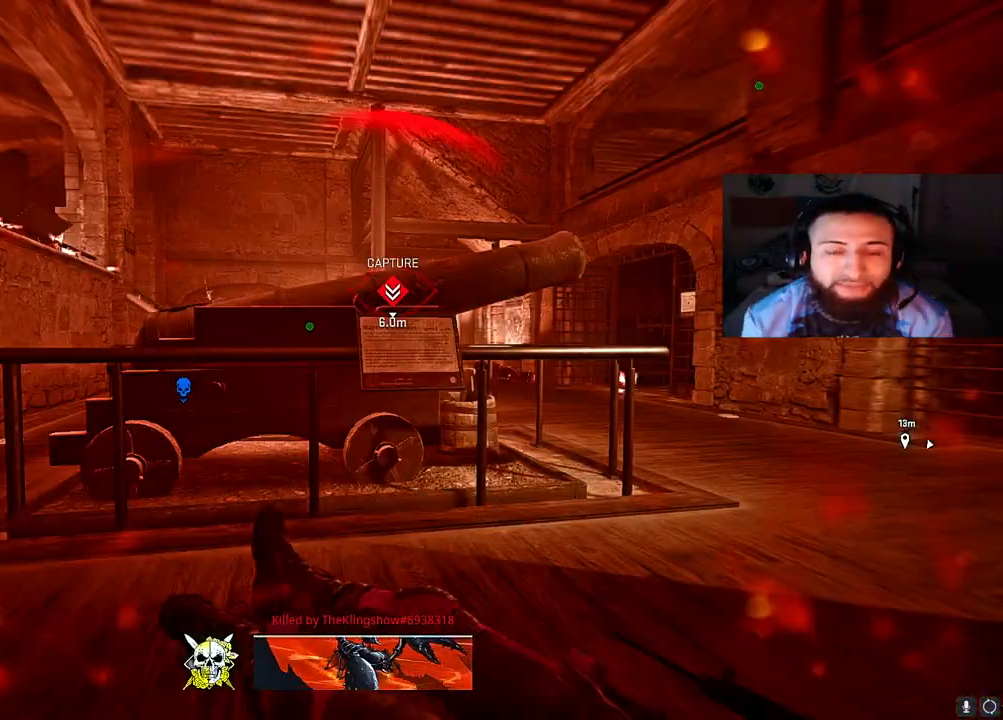
{"buttons": [], "left_stick": "center", "right_stick": "center", "events": [[133, "SELECT", "down"], [300, "SELECT", "up"]]}
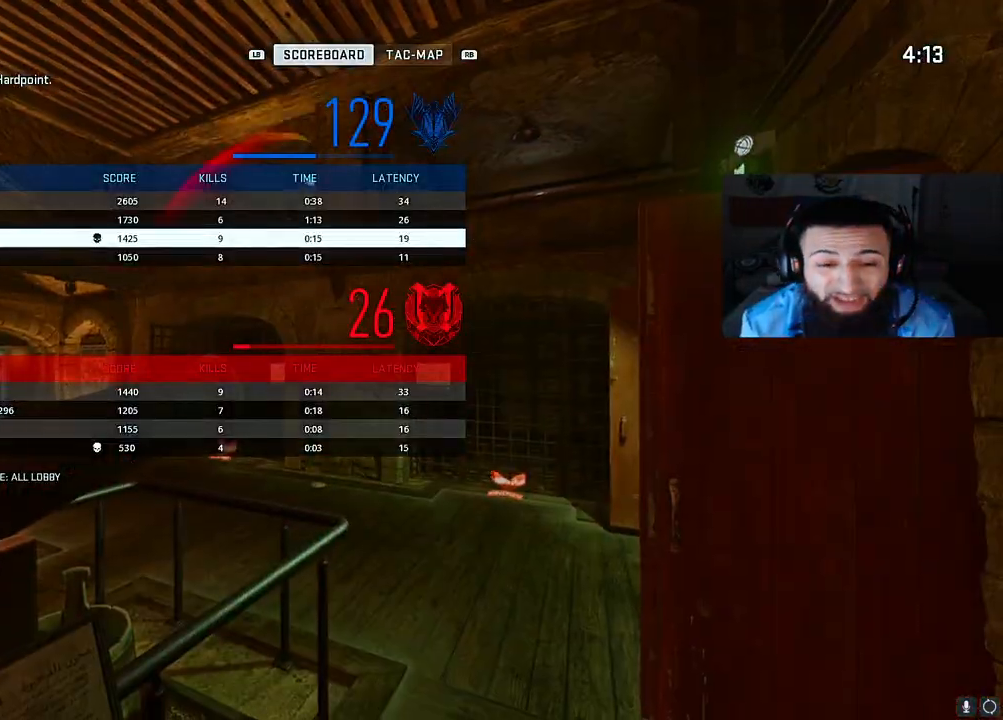
{"buttons": [], "left_stick": "center", "right_stick": "center", "events": [[383, "SELECT", "down"], [500, "SELECT", "up"]]}
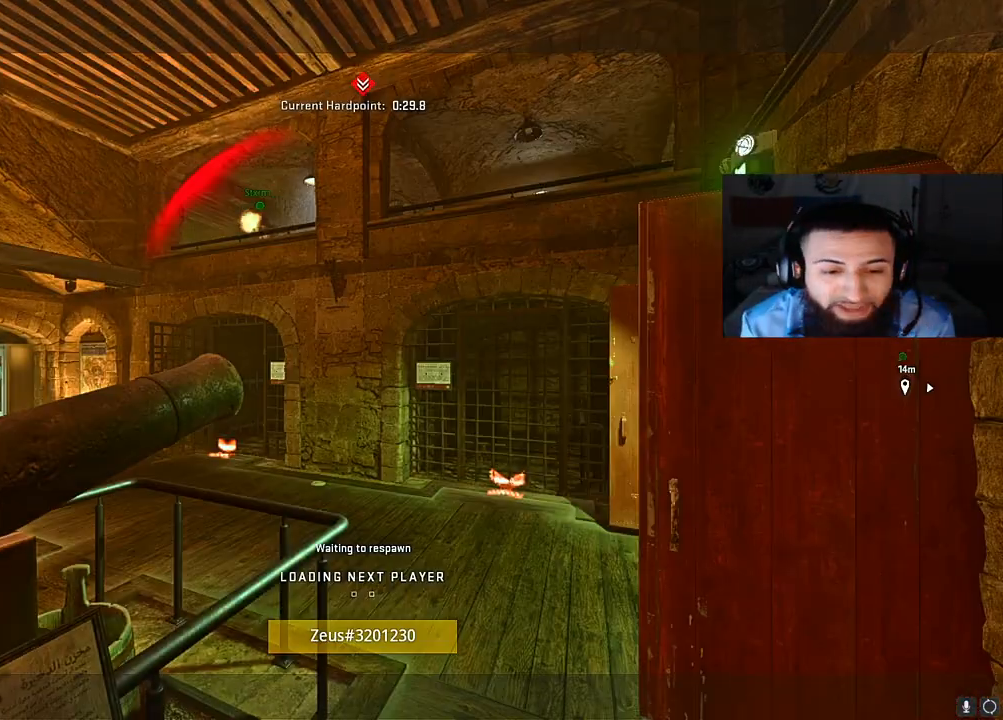
{"buttons": [], "left_stick": "center", "right_stick": "center", "events": [[183, "SELECT", "down"], [300, "SELECT", "up"]]}
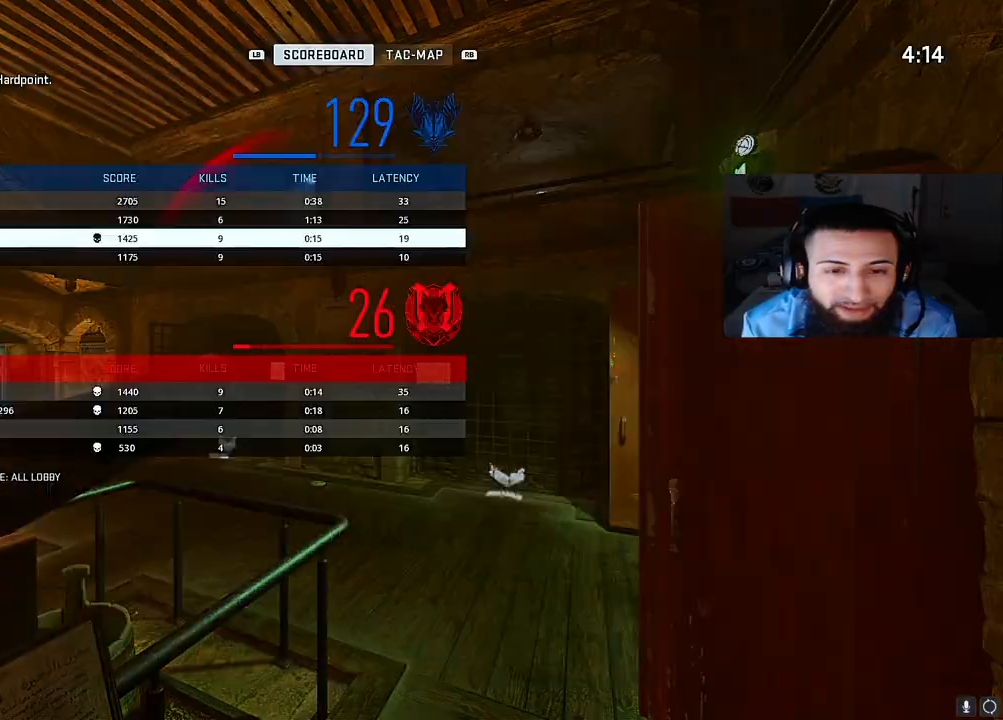
{"buttons": [], "left_stick": "center", "right_stick": "center", "events": [[83, "SELECT", "down"], [200, "SELECT", "up"], [350, "X", "down"], [433, "X", "up"]]}
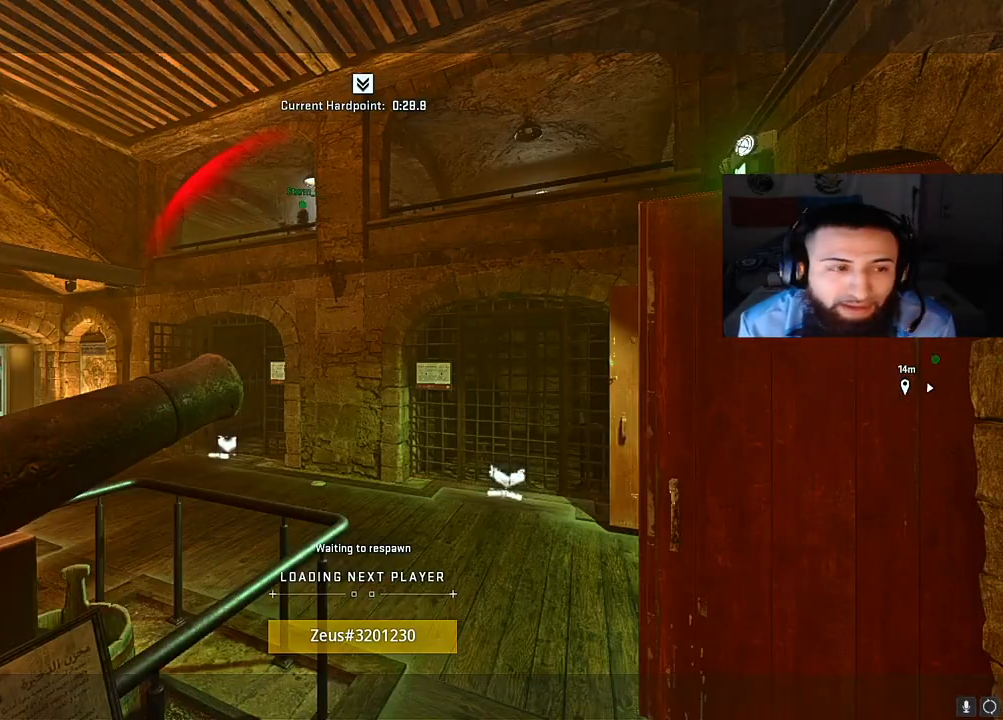
{"buttons": [], "left_stick": "center", "right_stick": "center", "events": [[67, "X", "down"], [167, "X", "up"], [233, "X", "down"], [333, "X", "up"], [400, "X", "down"], [500, "X", "up"]]}
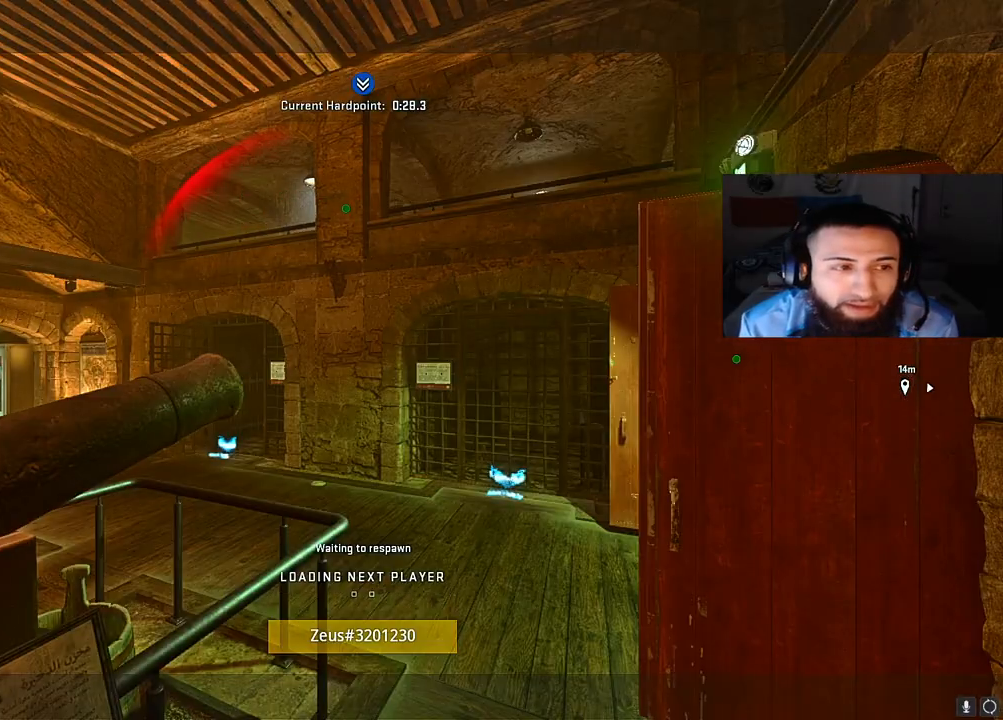
{"buttons": ["X"], "left_stick": "center", "right_stick": "center", "events": [[83, "X", "down"], [167, "X", "up"], [250, "X", "down"], [350, "X", "up"], [433, "X", "down"]]}
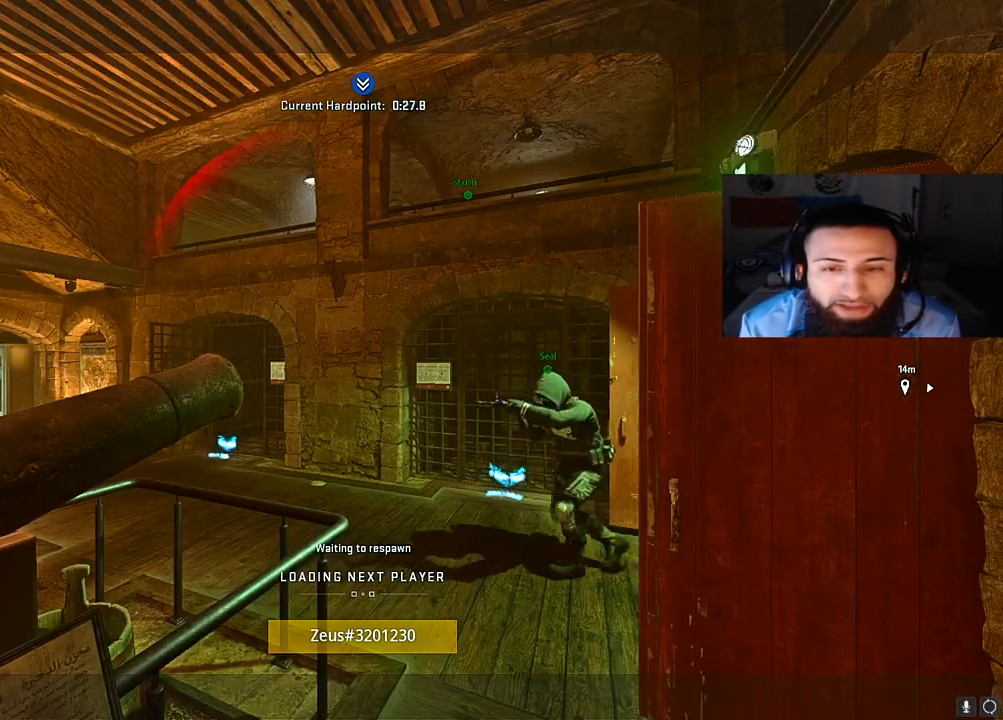
{"buttons": [], "left_stick": "up", "right_stick": "center", "events": [[17, "X", "up"], [117, "X", "down"], [200, "X", "up"], [250, "X", "down"], [383, "X", "up"], [383, "left_stick", "up"]]}
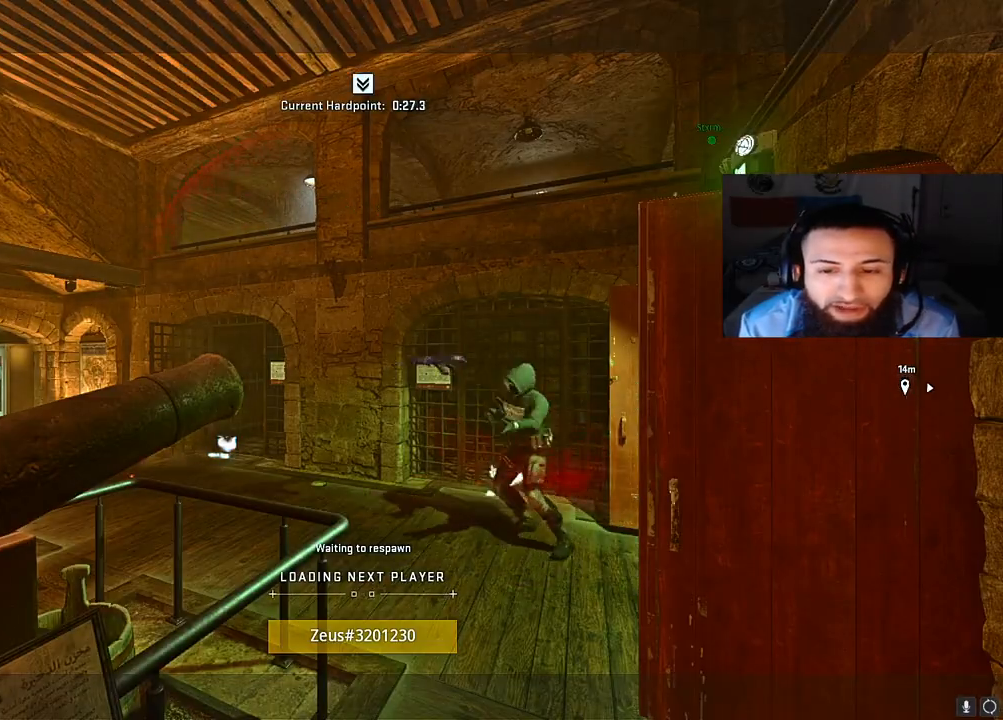
{"buttons": [], "left_stick": "up", "right_stick": "center", "events": []}
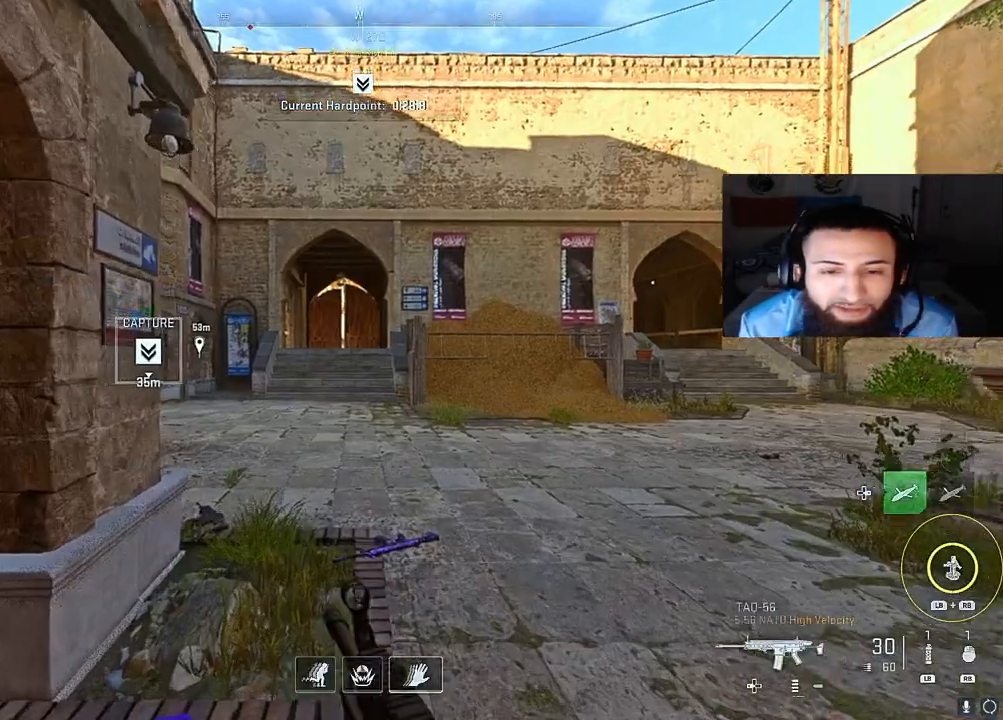
{"buttons": [], "left_stick": "up", "right_stick": "left", "events": [[233, "Y", "down"], [283, "right_stick", "down-left"], [333, "Y", "up"], [333, "right_stick", "left"]]}
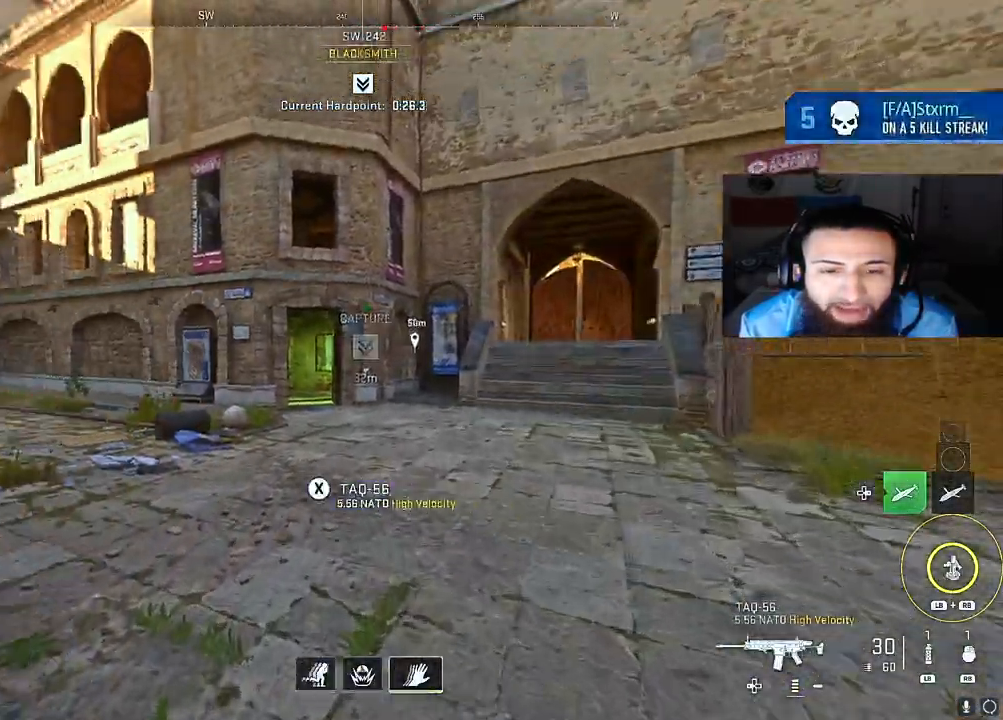
{"buttons": [], "left_stick": "up", "right_stick": "center", "events": [[33, "right_stick", "center"], [67, "Y", "down"], [200, "Y", "up"]]}
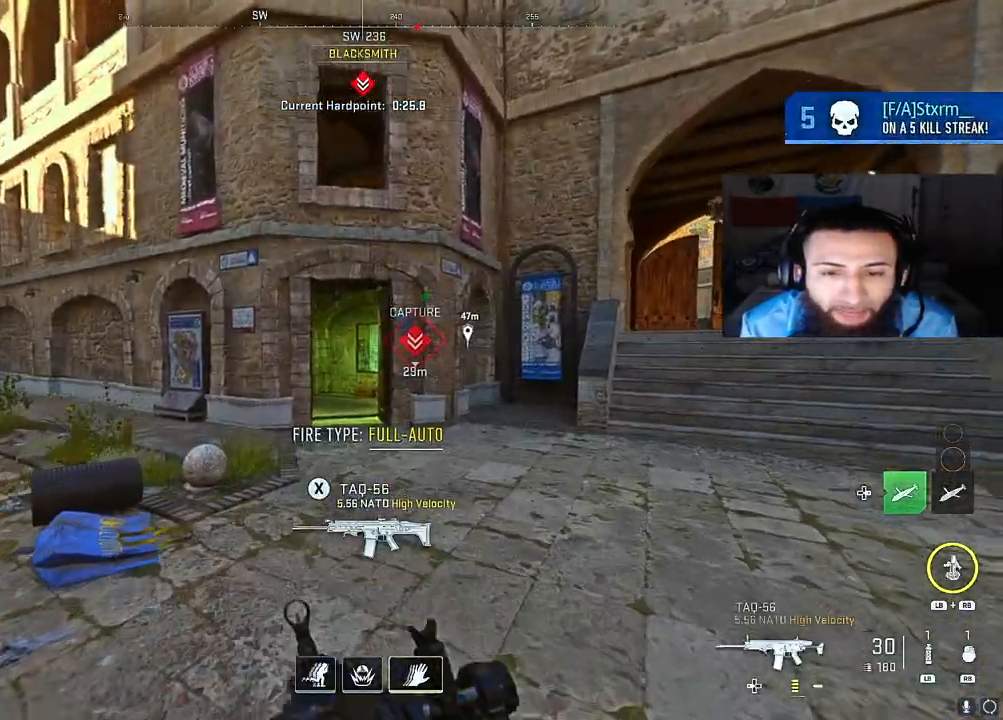
{"buttons": [], "left_stick": "up", "right_stick": "left", "events": [[217, "right_stick", "down-right"], [267, "right_stick", "right"], [383, "right_stick", "left"]]}
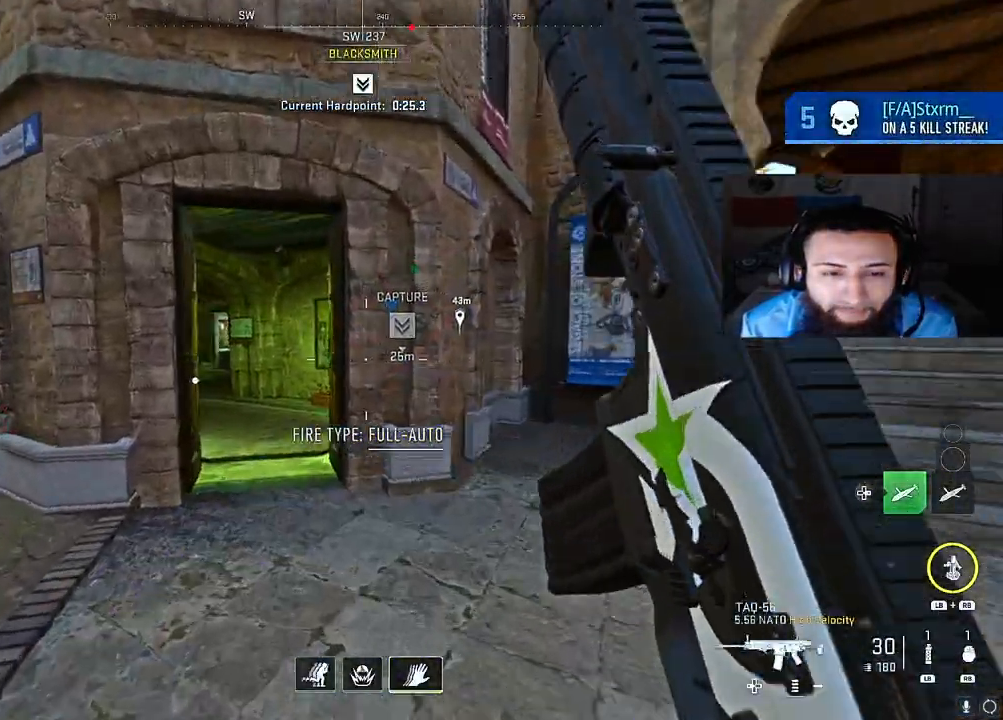
{"buttons": [], "left_stick": "up", "right_stick": "center", "events": [[83, "right_stick", "center"], [250, "right_stick", "left"], [450, "right_stick", "center"]]}